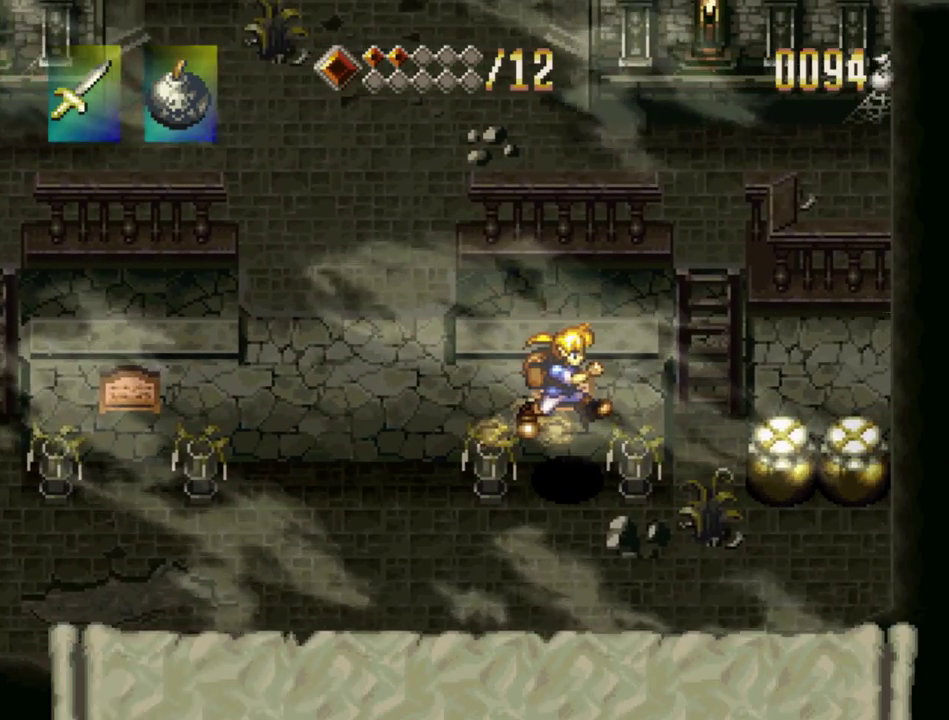
Gameplay with a controller (PlayStation layout); each line is a JSON object with the inputs held at the frame after it. "events" lists button and stick changes between this image and that frame as [ms after this image, input, new state], when the widget could be followed in between. Not read: L3 R3.
{"buttons": ["SQUARE"], "events": [[100, "DPAD_UP", "up"], [367, "SQUARE", "down"]]}
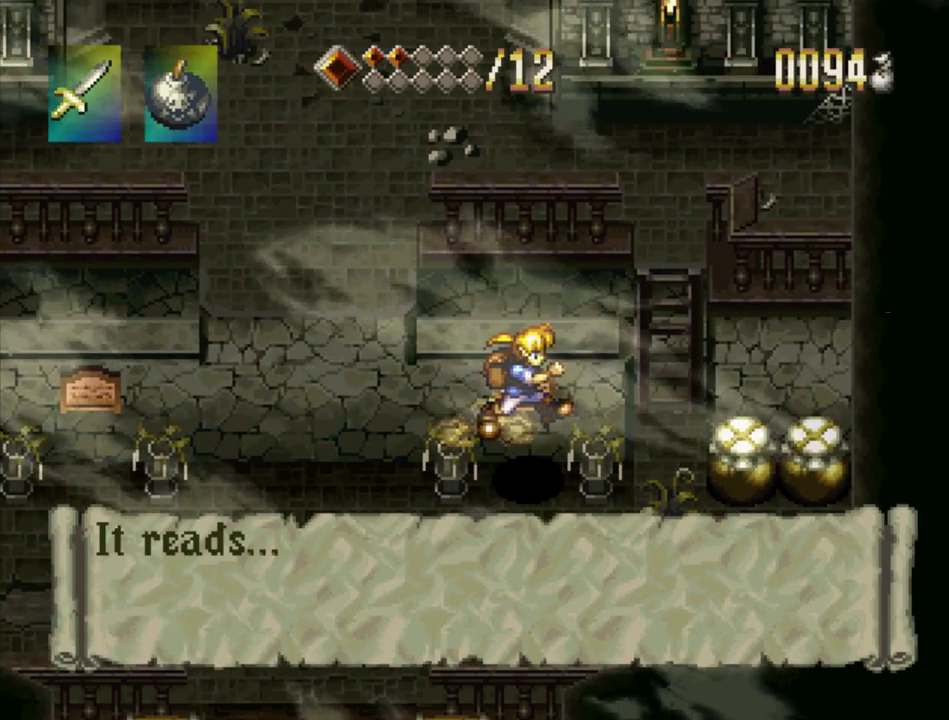
{"buttons": ["SQUARE"], "events": []}
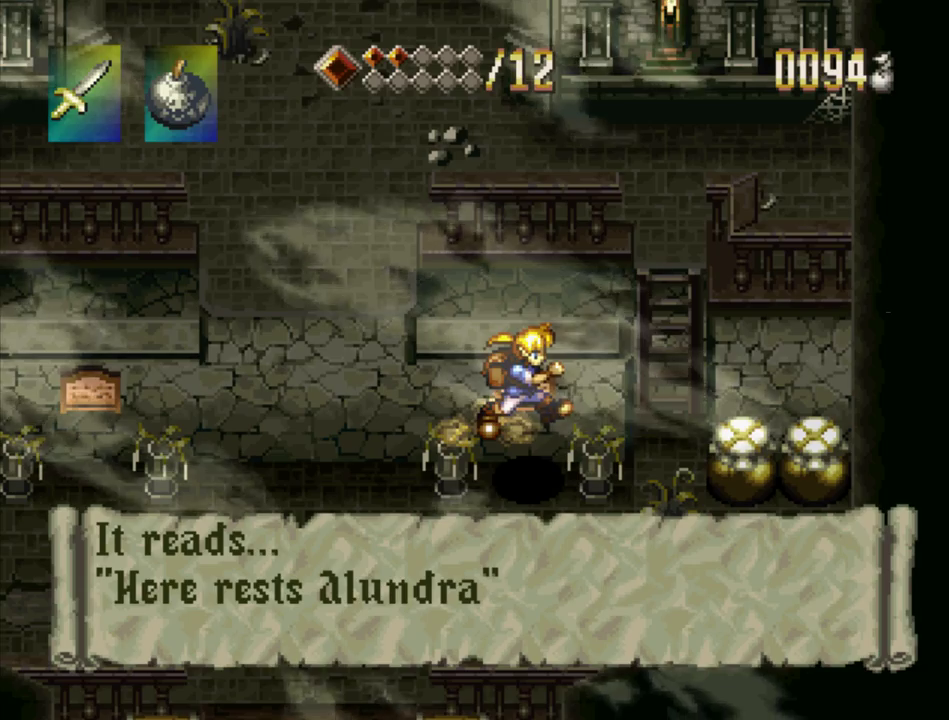
{"buttons": ["DPAD_LEFT"], "events": [[83, "SQUARE", "up"], [167, "SQUARE", "down"], [250, "DPAD_LEFT", "down"], [333, "SQUARE", "up"]]}
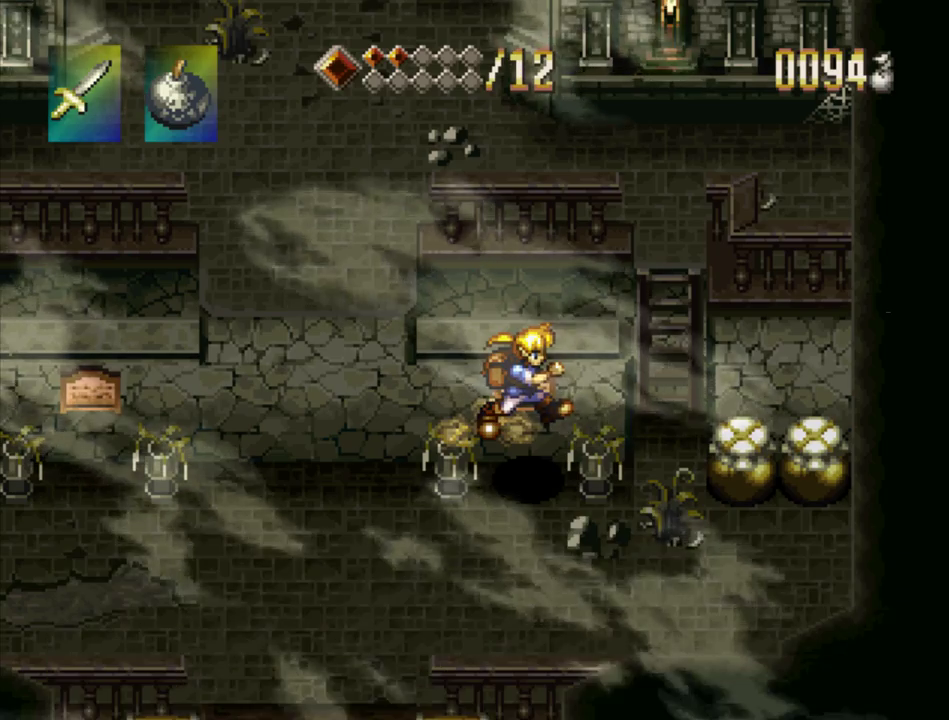
{"buttons": [], "events": [[300, "CROSS", "down"], [350, "DPAD_LEFT", "up"], [500, "CROSS", "up"]]}
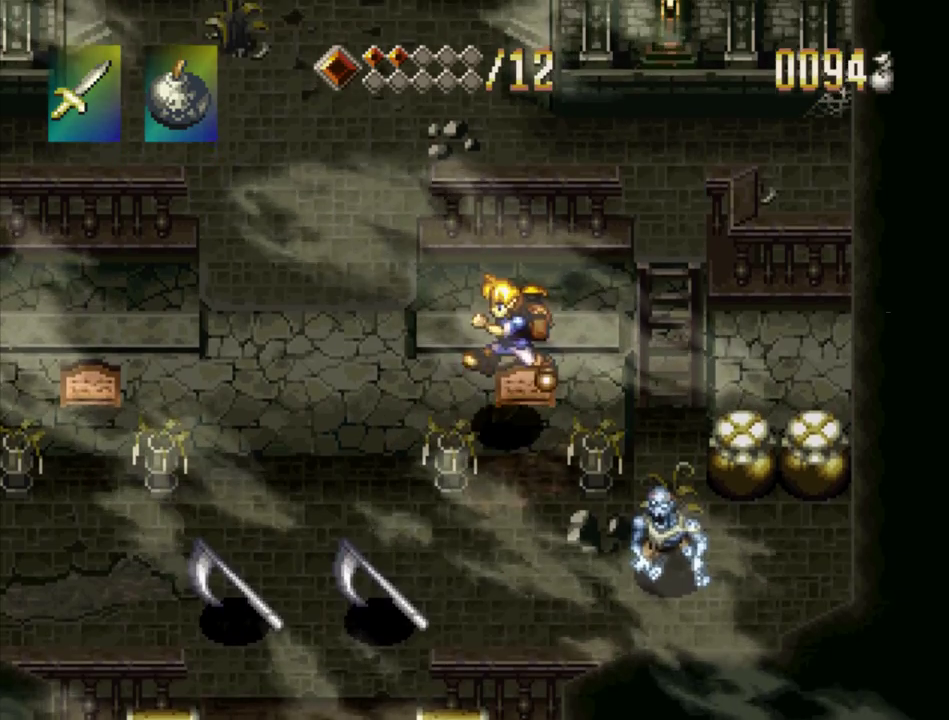
{"buttons": ["DPAD_RIGHT"], "events": [[17, "DPAD_LEFT", "down"], [183, "DPAD_LEFT", "up"], [467, "DPAD_RIGHT", "down"]]}
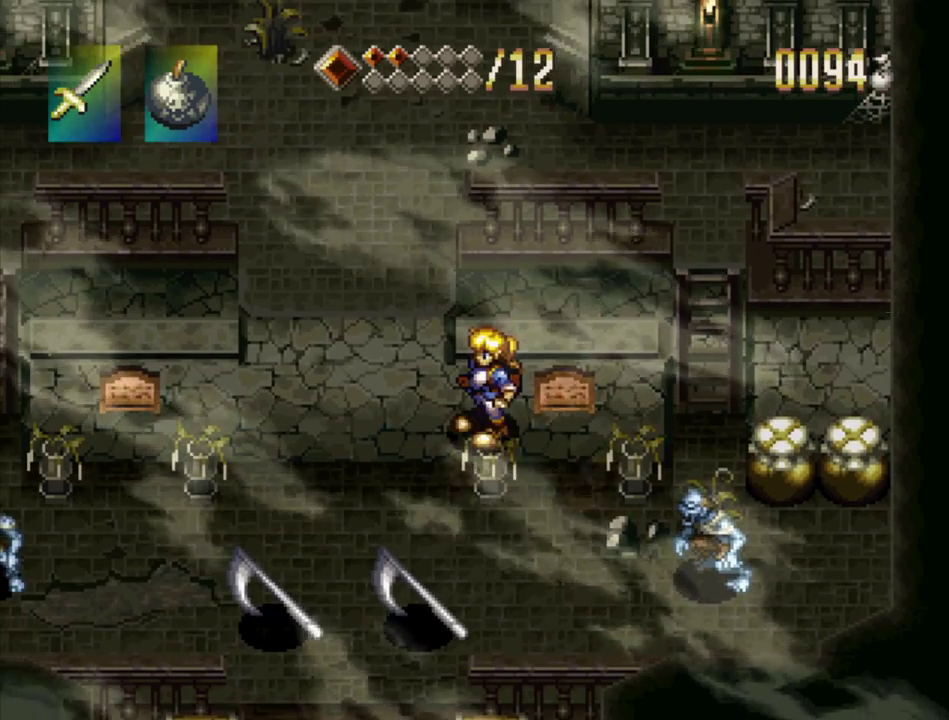
{"buttons": ["CROSS", "DPAD_LEFT"], "events": [[100, "DPAD_RIGHT", "up"], [300, "DPAD_LEFT", "down"], [350, "CROSS", "down"]]}
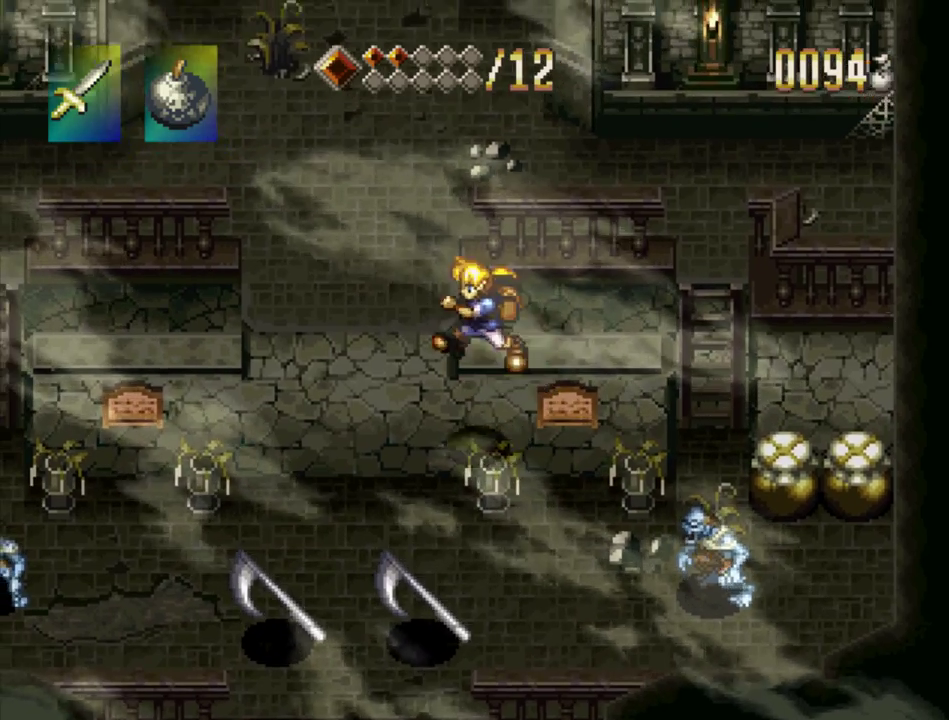
{"buttons": ["CROSS", "DPAD_LEFT"], "events": [[50, "CROSS", "up"], [467, "CROSS", "down"]]}
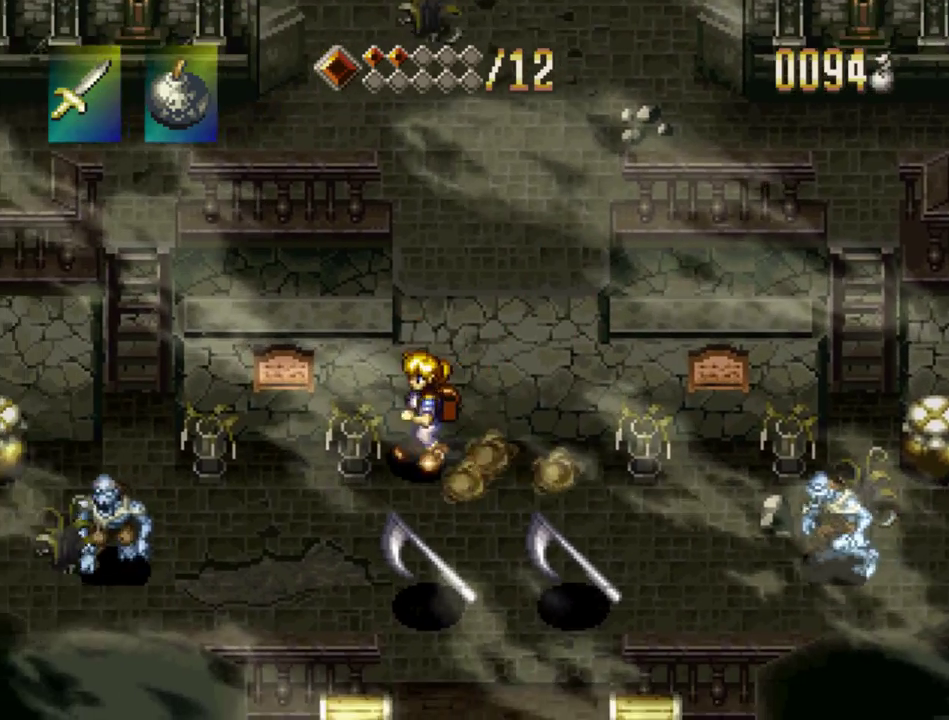
{"buttons": [], "events": [[100, "CROSS", "up"], [217, "DPAD_LEFT", "up"]]}
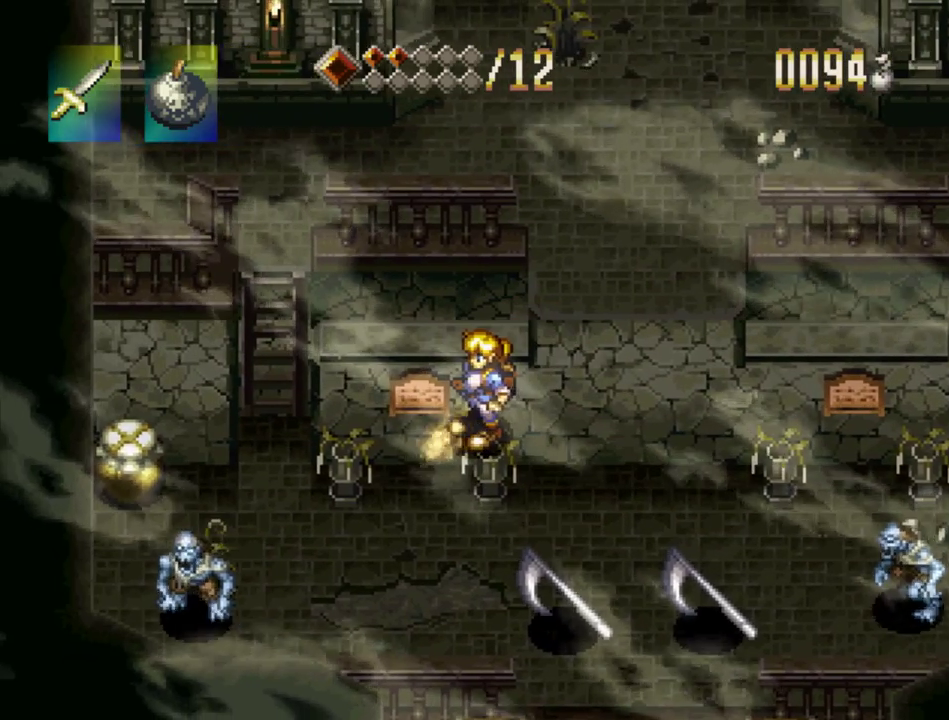
{"buttons": [], "events": [[367, "DPAD_RIGHT", "down"], [483, "DPAD_RIGHT", "up"]]}
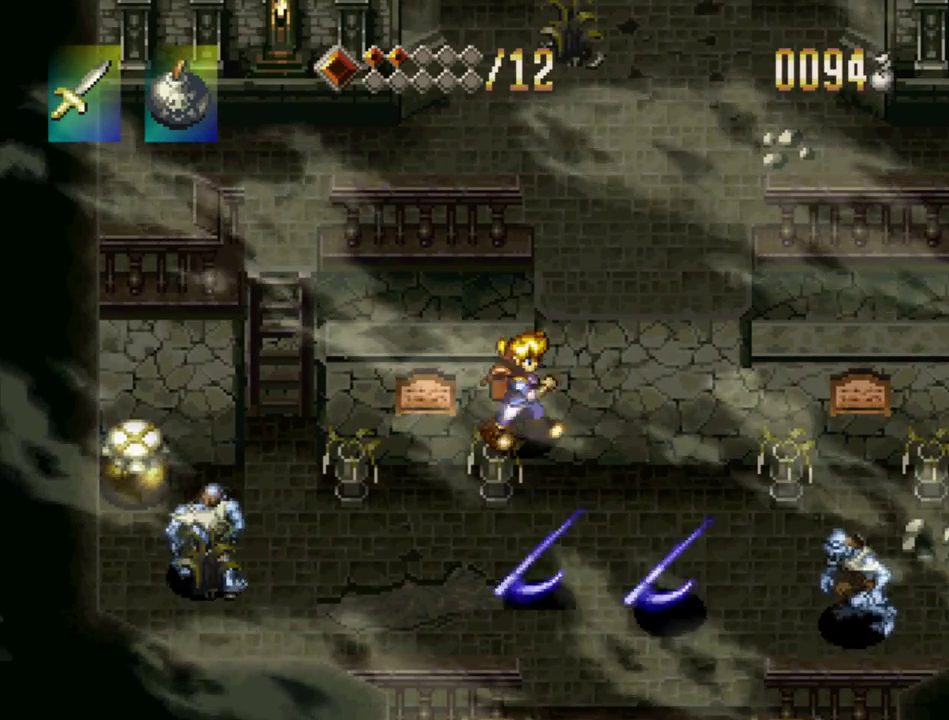
{"buttons": ["DPAD_LEFT"], "events": [[500, "DPAD_LEFT", "down"]]}
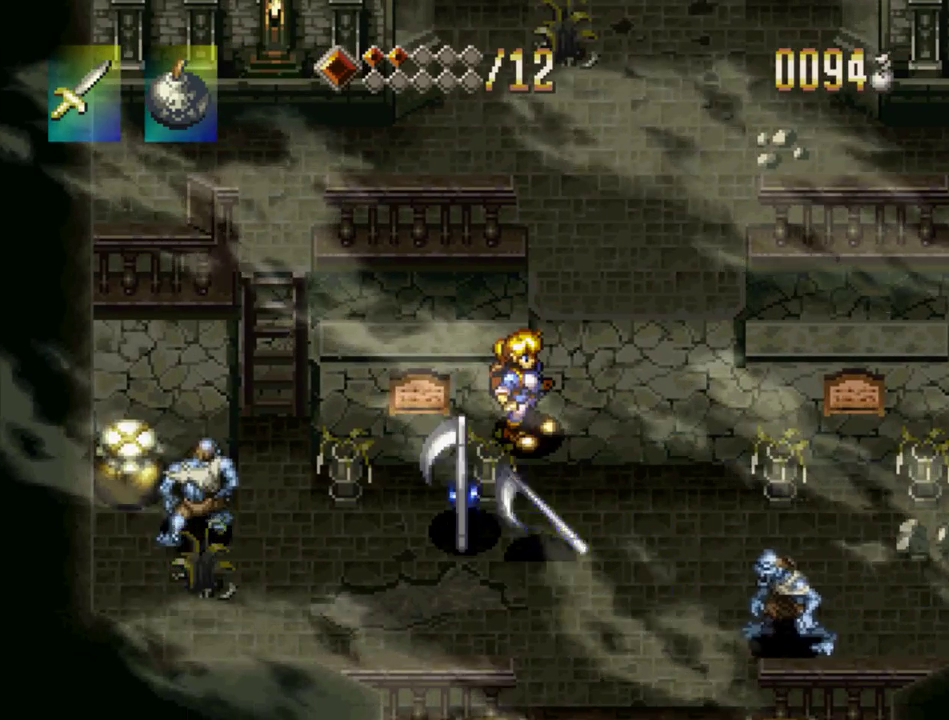
{"buttons": [], "events": [[33, "DPAD_LEFT", "up"]]}
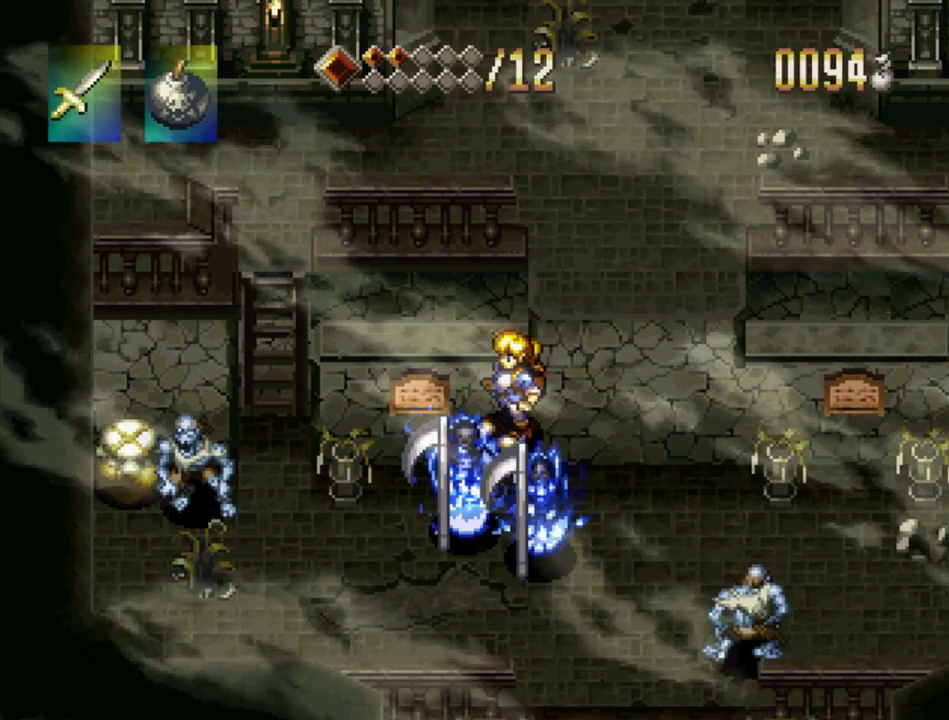
{"buttons": [], "events": []}
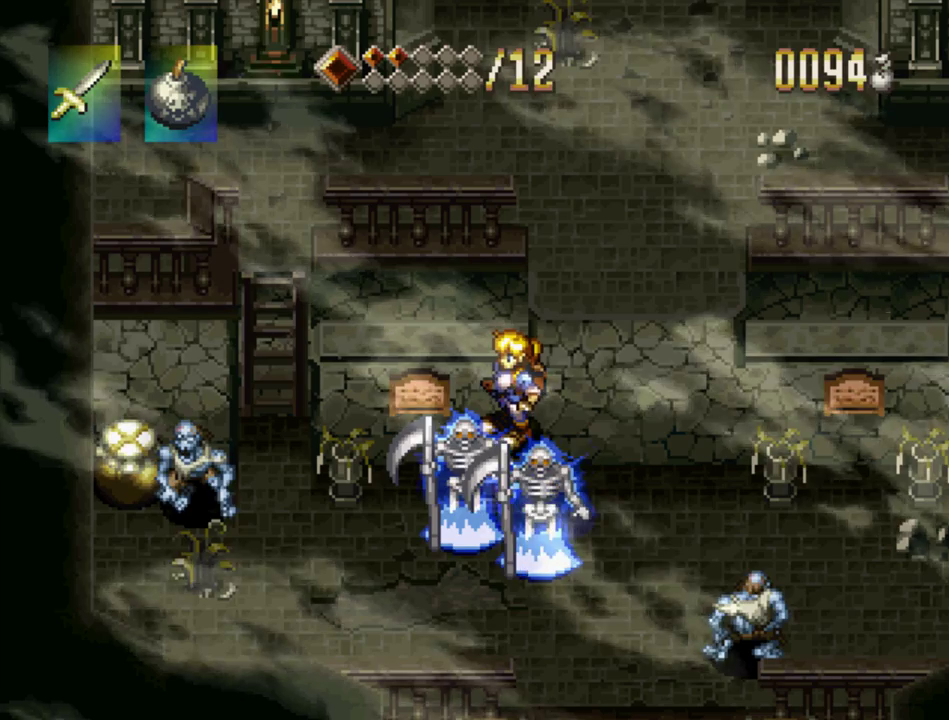
{"buttons": [], "events": []}
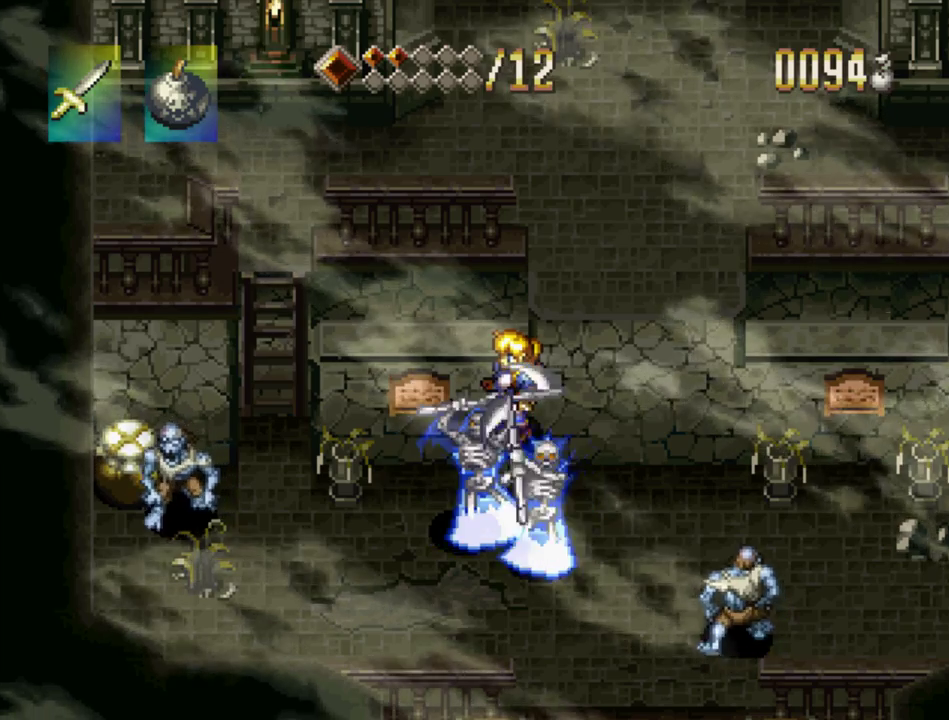
{"buttons": [], "events": []}
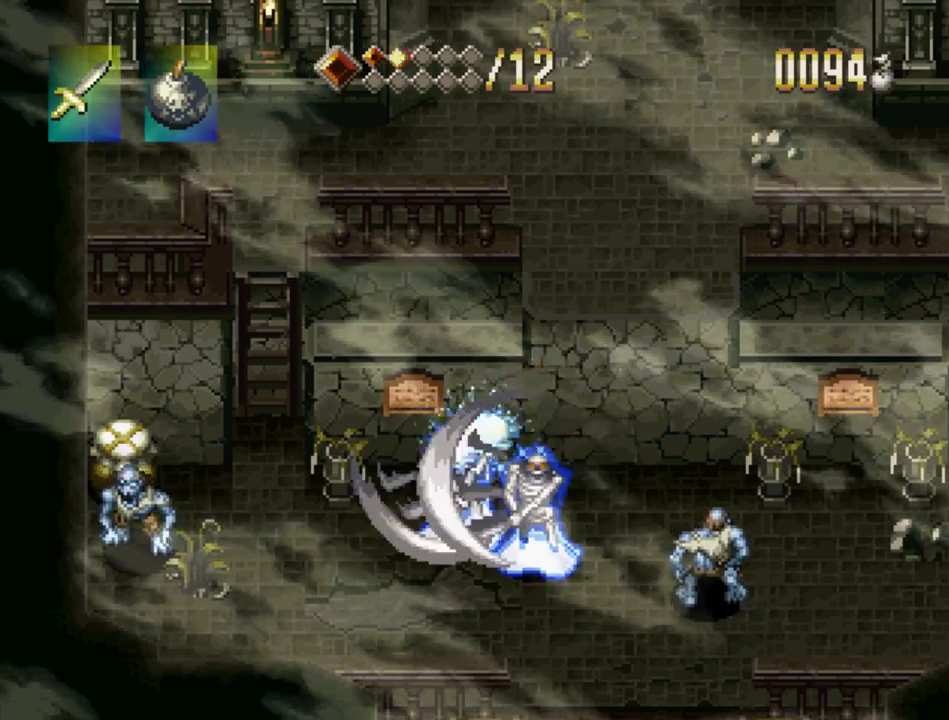
{"buttons": [], "events": []}
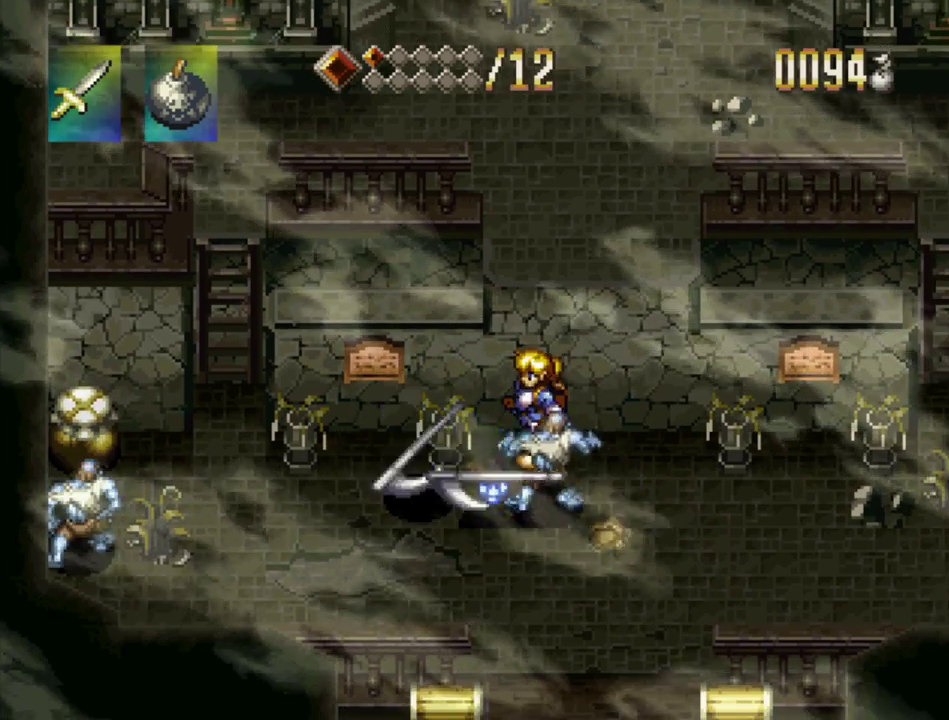
{"buttons": ["SQUARE"], "events": [[117, "DPAD_DOWN", "down"], [317, "DPAD_DOWN", "up"], [483, "SQUARE", "down"]]}
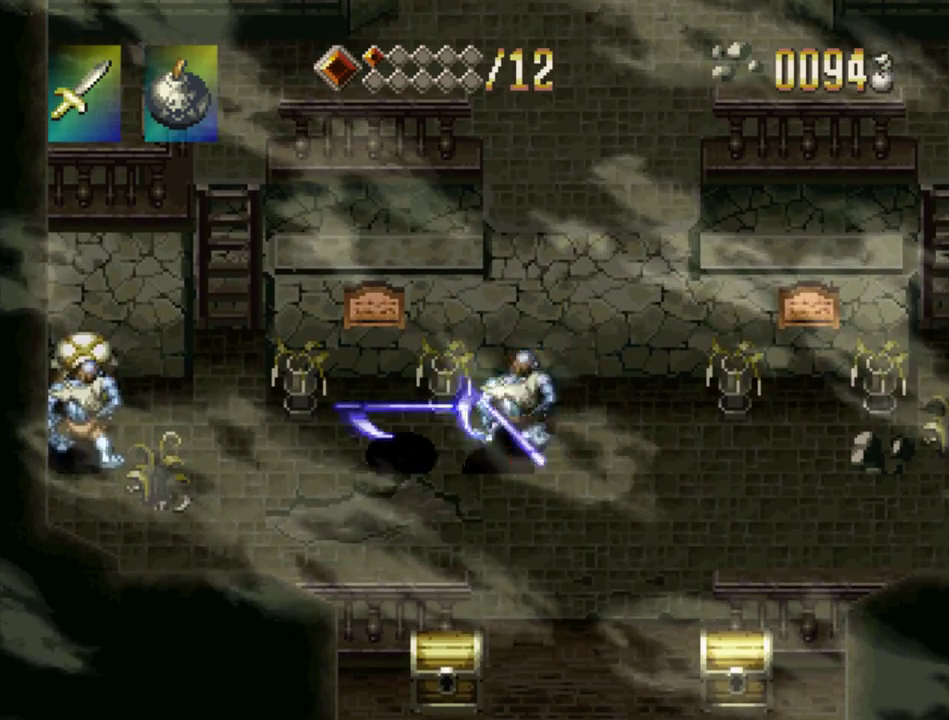
{"buttons": [], "events": [[17, "DPAD_LEFT", "down"], [100, "DPAD_LEFT", "up"], [117, "SQUARE", "up"], [367, "SQUARE", "down"], [483, "SQUARE", "up"]]}
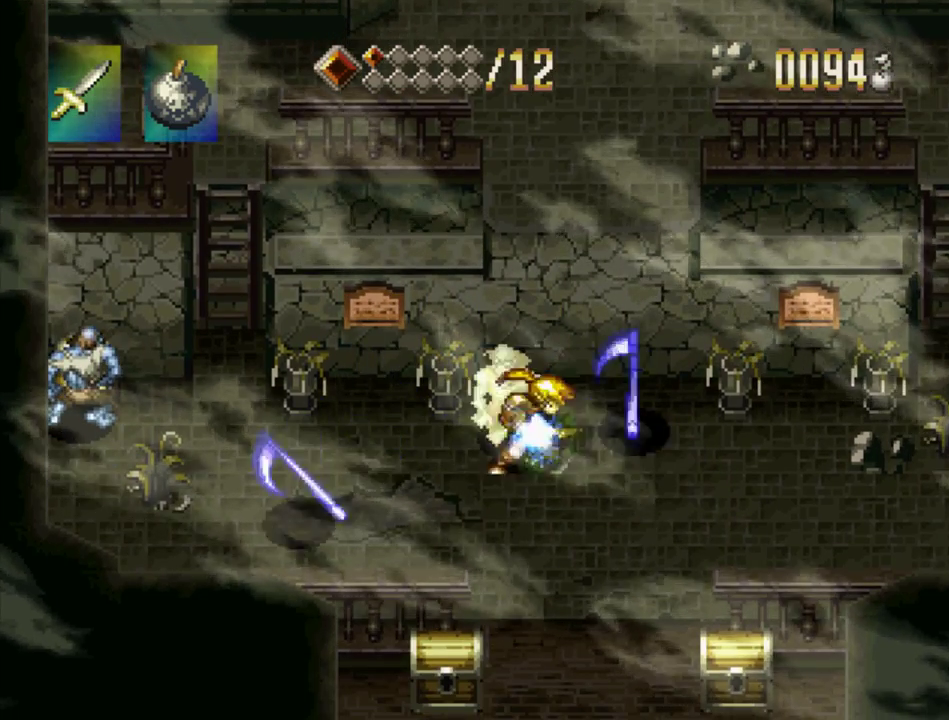
{"buttons": ["SQUARE"], "events": [[100, "SQUARE", "down"], [167, "SQUARE", "up"], [250, "SQUARE", "down"], [350, "SQUARE", "up"], [433, "SQUARE", "down"]]}
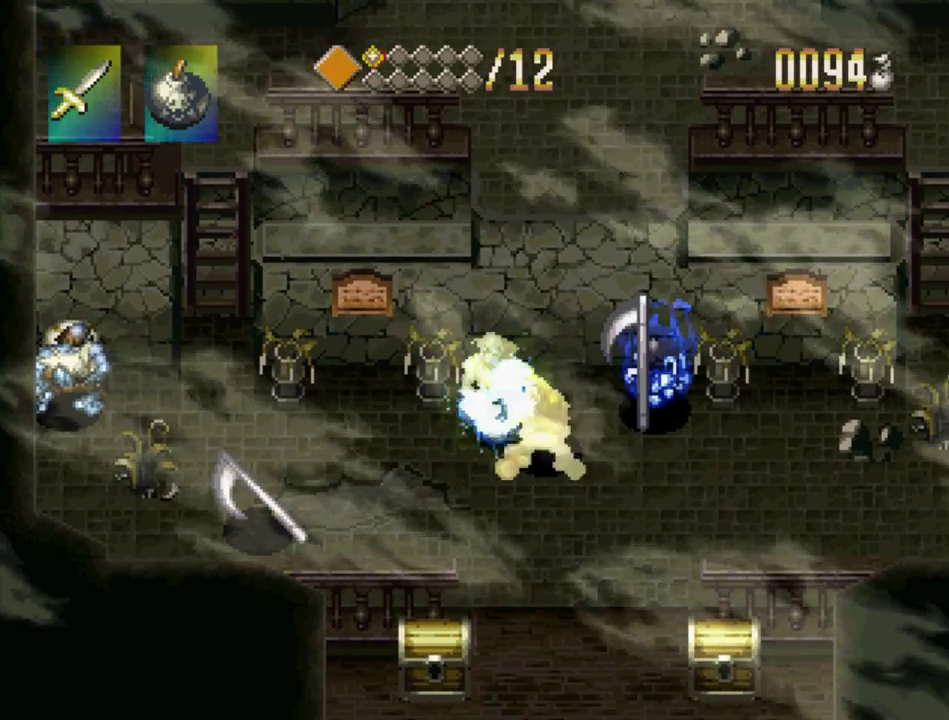
{"buttons": ["SQUARE", "DPAD_UP", "DPAD_LEFT"], "events": [[33, "SQUARE", "up"], [167, "DPAD_DOWN", "down"], [350, "DPAD_DOWN", "up"], [383, "DPAD_LEFT", "down"], [417, "DPAD_UP", "down"], [450, "SQUARE", "down"]]}
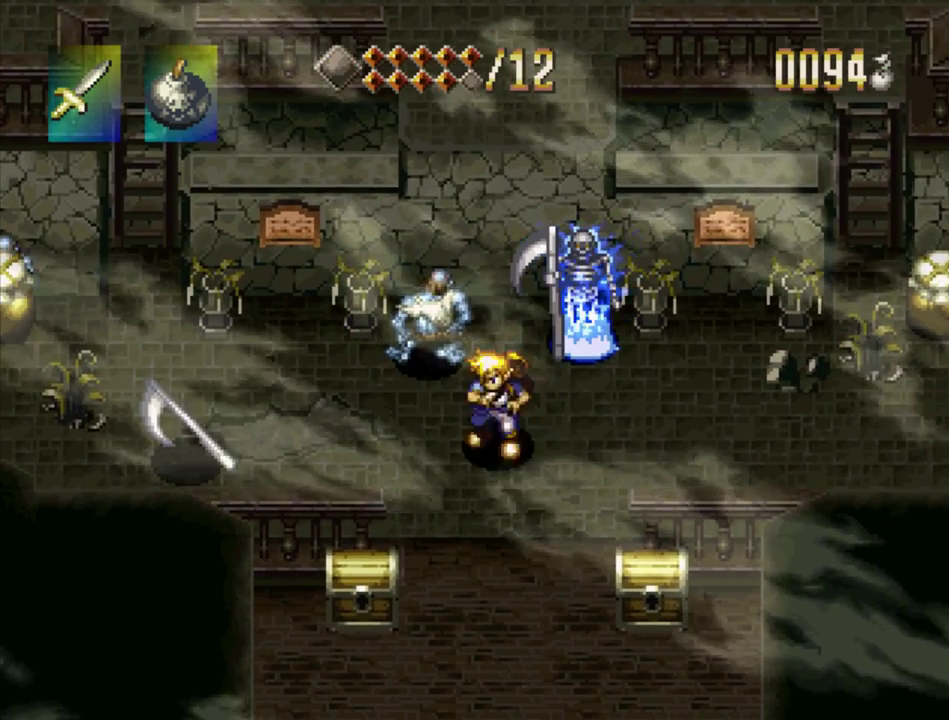
{"buttons": ["SQUARE"], "events": [[50, "DPAD_LEFT", "up"], [83, "SQUARE", "up"], [167, "DPAD_UP", "up"], [350, "DPAD_UP", "down"], [433, "SQUARE", "down"], [467, "DPAD_UP", "up"]]}
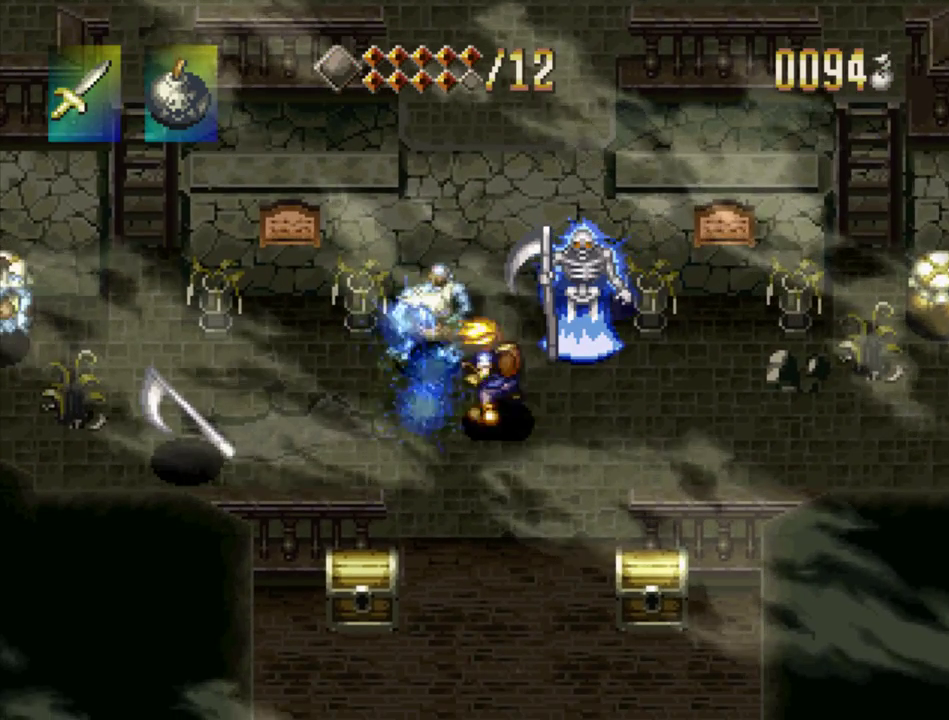
{"buttons": [], "events": [[33, "SQUARE", "up"], [183, "SQUARE", "down"], [283, "SQUARE", "up"], [417, "SQUARE", "down"], [500, "SQUARE", "up"]]}
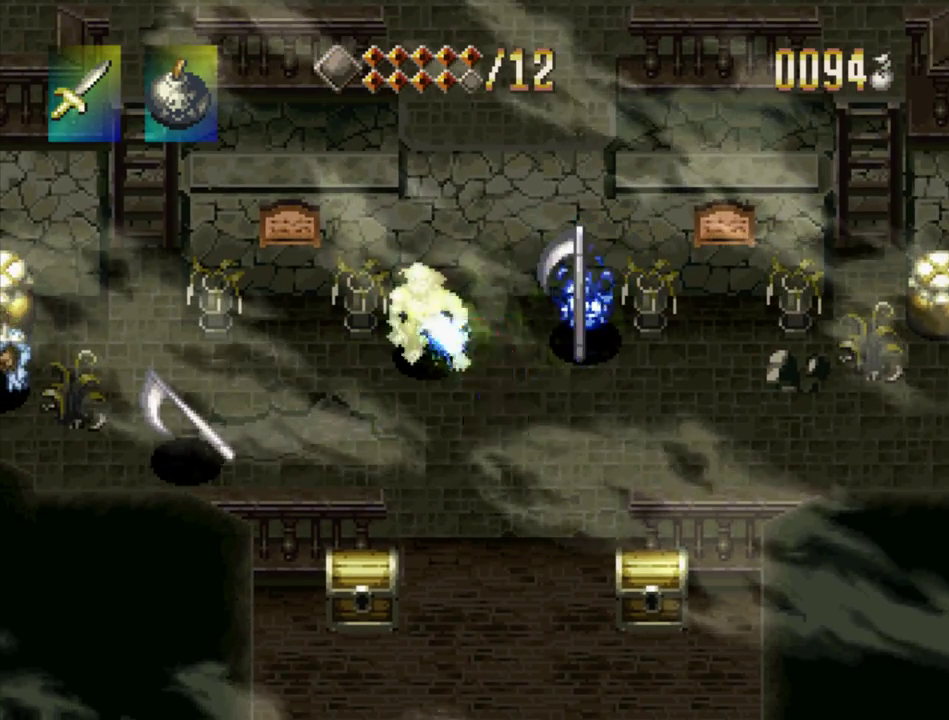
{"buttons": ["SQUARE"], "events": [[83, "SQUARE", "down"], [167, "SQUARE", "up"], [267, "SQUARE", "down"], [383, "SQUARE", "up"], [450, "SQUARE", "down"]]}
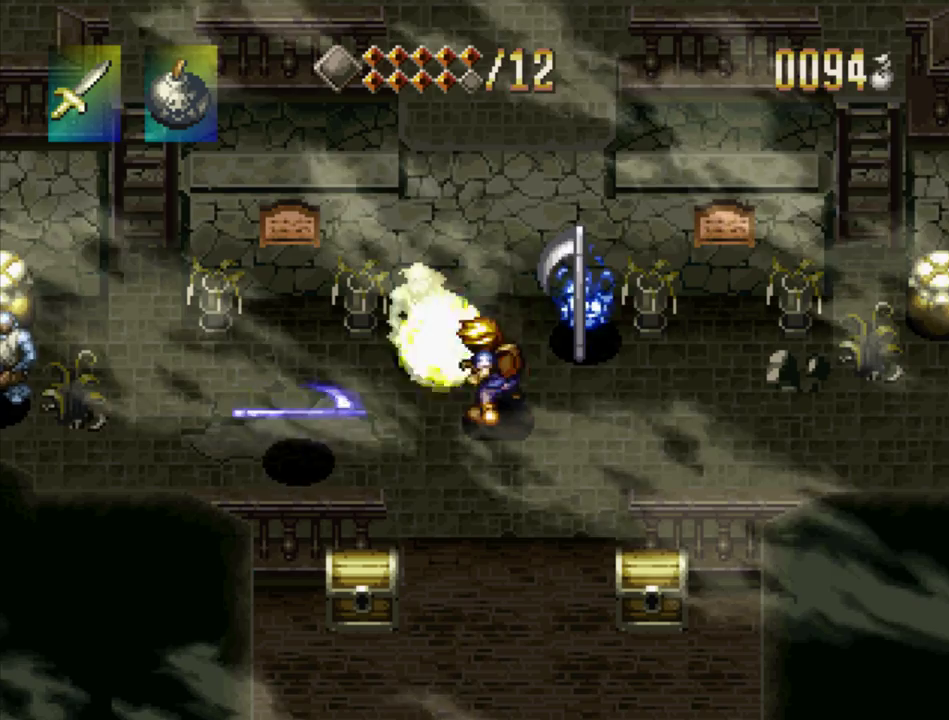
{"buttons": ["SQUARE"], "events": [[33, "SQUARE", "up"], [133, "SQUARE", "down"], [217, "SQUARE", "up"], [317, "SQUARE", "down"], [400, "SQUARE", "up"], [467, "SQUARE", "down"]]}
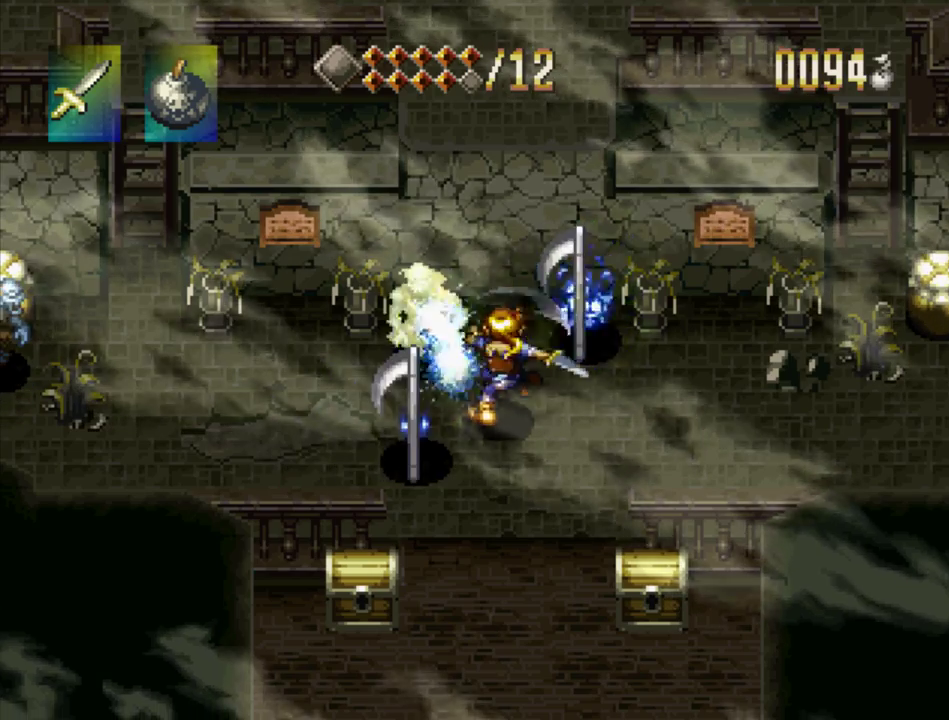
{"buttons": ["SQUARE"], "events": [[50, "SQUARE", "up"], [133, "SQUARE", "down"], [217, "SQUARE", "up"], [317, "SQUARE", "down"], [383, "SQUARE", "up"], [467, "SQUARE", "down"]]}
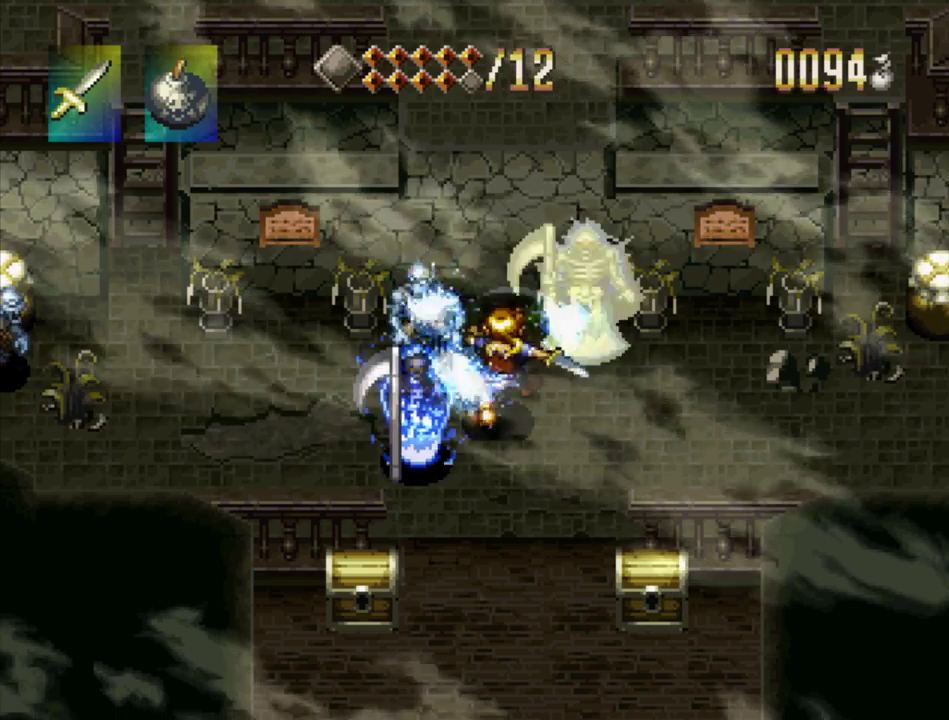
{"buttons": ["SQUARE"], "events": [[33, "SQUARE", "up"], [133, "SQUARE", "down"], [200, "SQUARE", "up"], [283, "SQUARE", "down"], [367, "SQUARE", "up"], [467, "SQUARE", "down"]]}
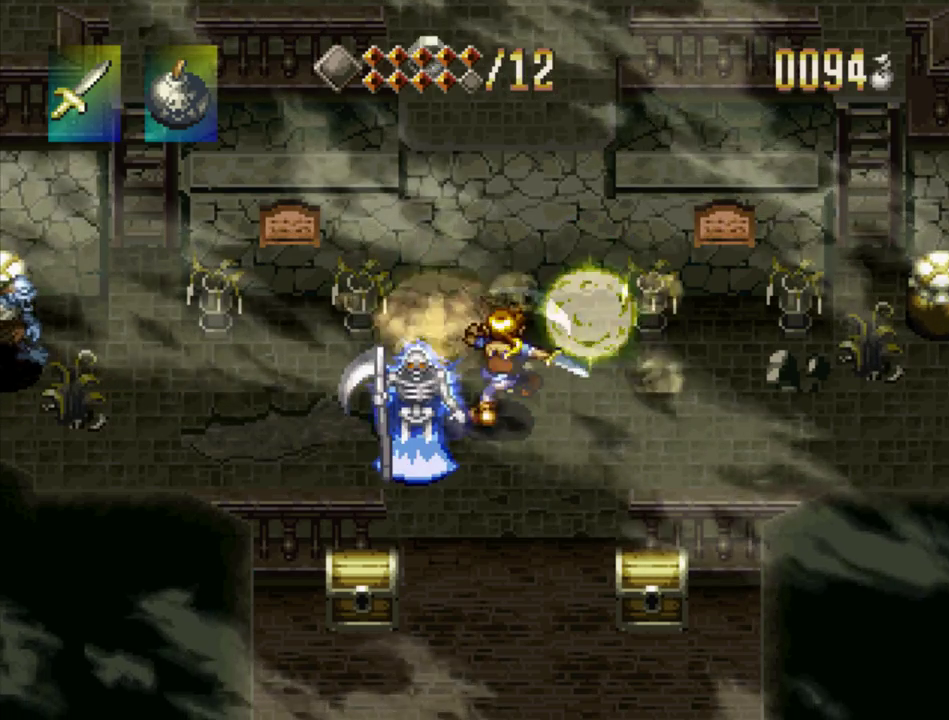
{"buttons": ["SQUARE"], "events": [[33, "SQUARE", "up"], [133, "SQUARE", "down"], [200, "SQUARE", "up"], [400, "DPAD_LEFT", "down"], [467, "SQUARE", "down"], [500, "DPAD_LEFT", "up"]]}
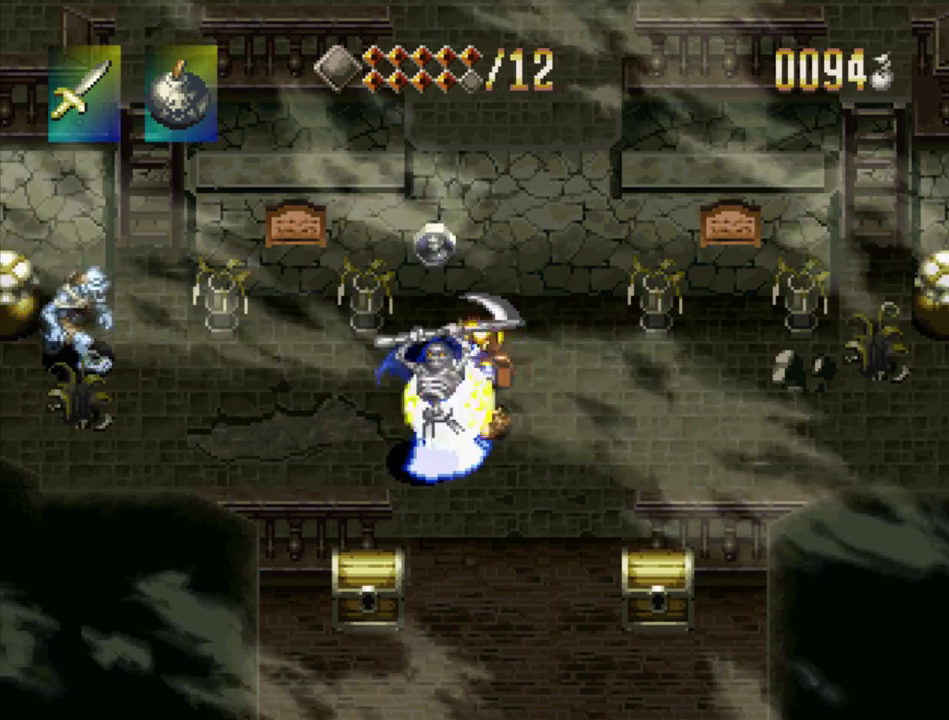
{"buttons": ["DPAD_DOWN", "DPAD_LEFT"], "events": [[50, "SQUARE", "up"], [167, "SQUARE", "down"], [267, "SQUARE", "up"], [383, "DPAD_LEFT", "down"], [467, "DPAD_DOWN", "down"]]}
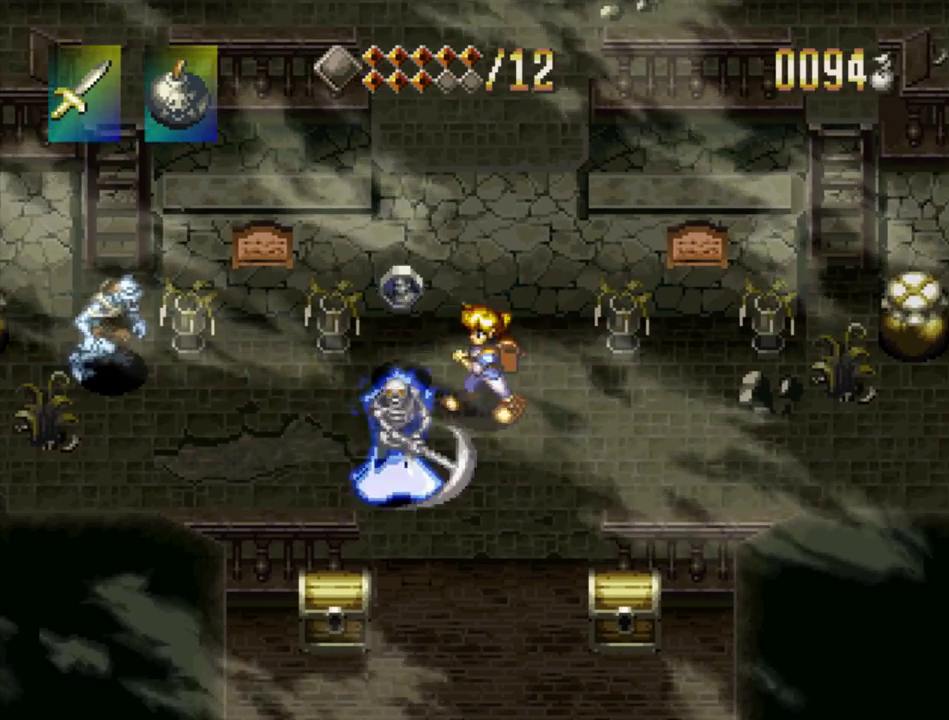
{"buttons": ["DPAD_LEFT"], "events": [[117, "SQUARE", "down"], [167, "DPAD_DOWN", "up"], [233, "DPAD_LEFT", "up"], [250, "SQUARE", "up"], [450, "DPAD_LEFT", "down"]]}
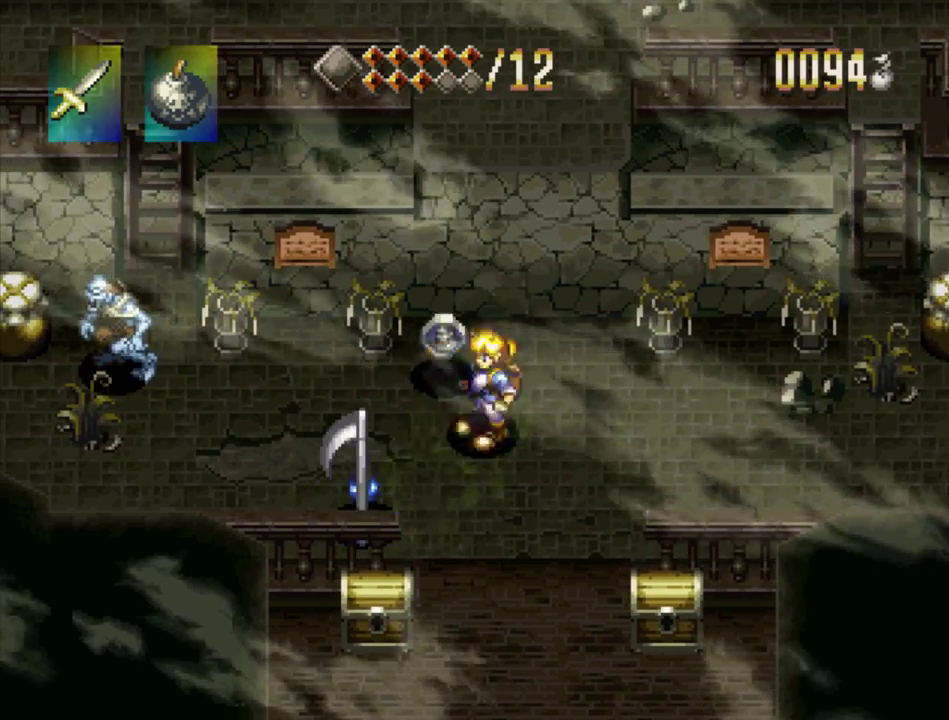
{"buttons": ["DPAD_DOWN", "DPAD_LEFT"], "events": [[17, "DPAD_DOWN", "down"], [167, "SQUARE", "down"], [283, "DPAD_DOWN", "up"], [283, "DPAD_LEFT", "up"], [283, "SQUARE", "up"], [483, "DPAD_DOWN", "down"], [483, "DPAD_LEFT", "down"]]}